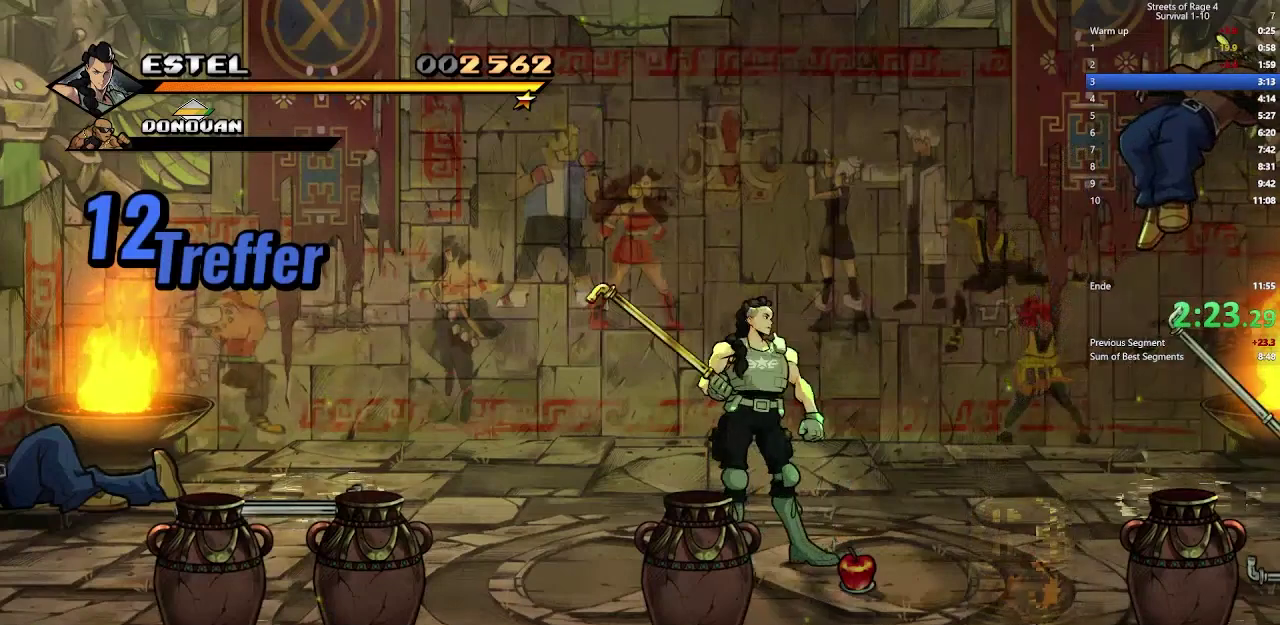
Gameplay with a controller (Xbox layout); each line is a JSON object with the inputs held at the frame after it. "events" lists button and stick changes between this image and that frame as [ms after this image, input, new state], when the widget could be followed in between. This document gives stick clicks only as held states, not as events. Not read: L1 L2 L3 R1 R2 left_stick.
{"buttons": [], "right_stick": "center", "events": [[233, "DPAD_LEFT", "down"], [367, "DPAD_LEFT", "up"]]}
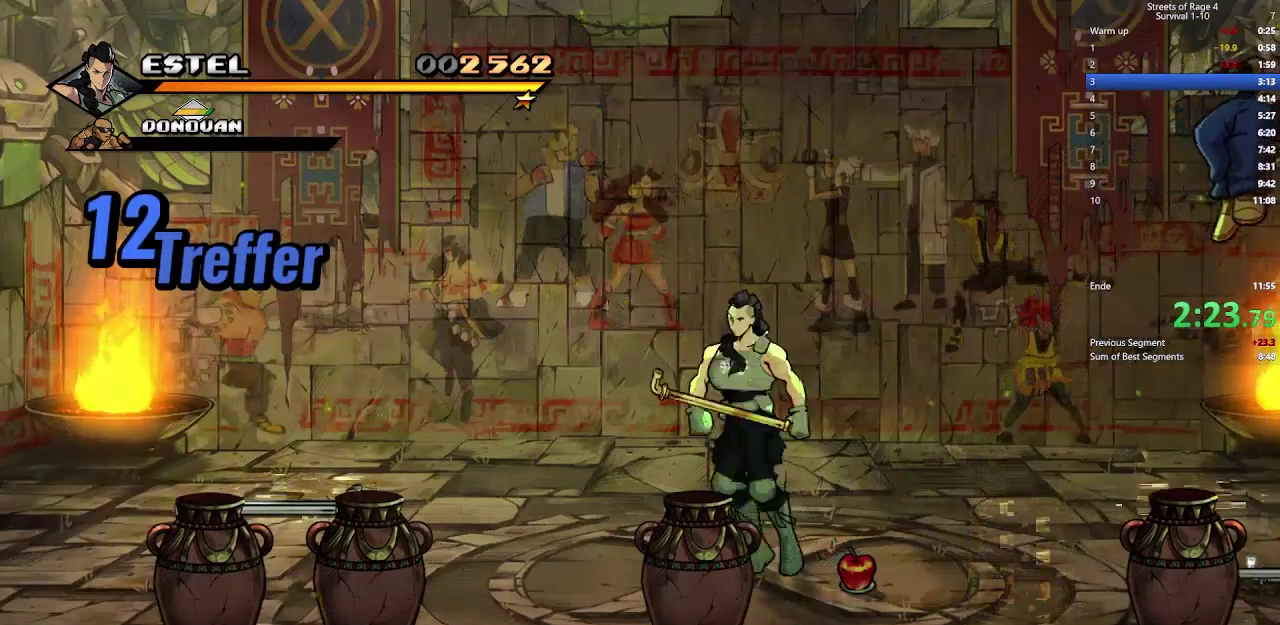
{"buttons": [], "right_stick": "center", "events": []}
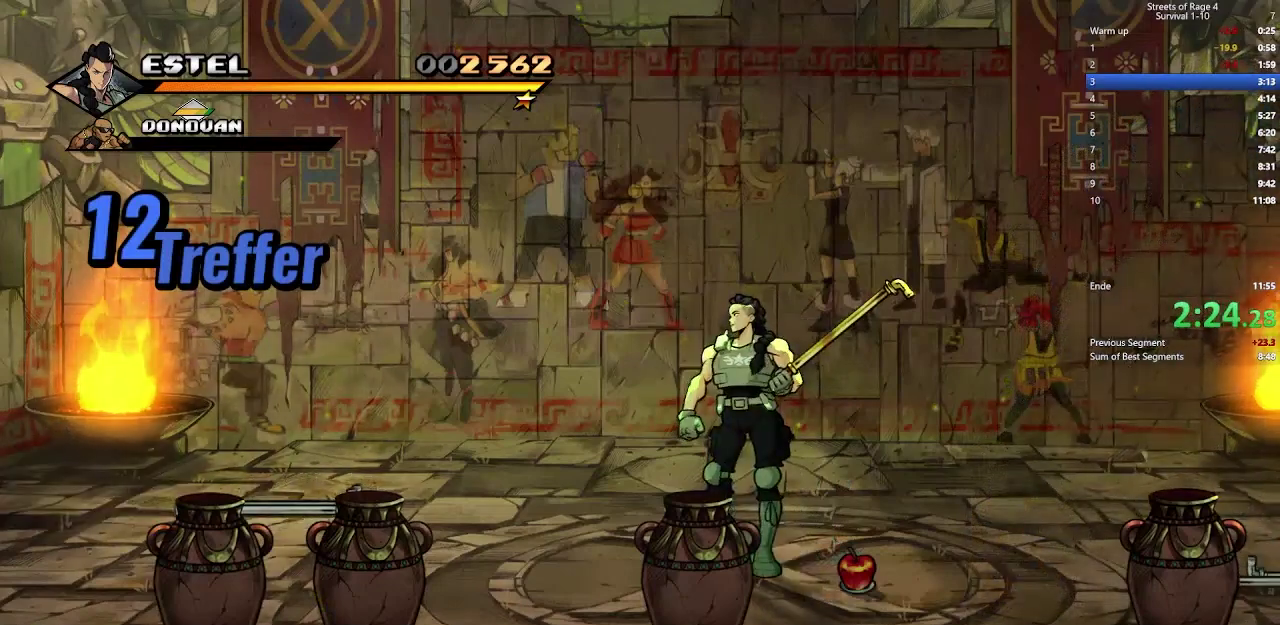
{"buttons": [], "right_stick": "center", "events": []}
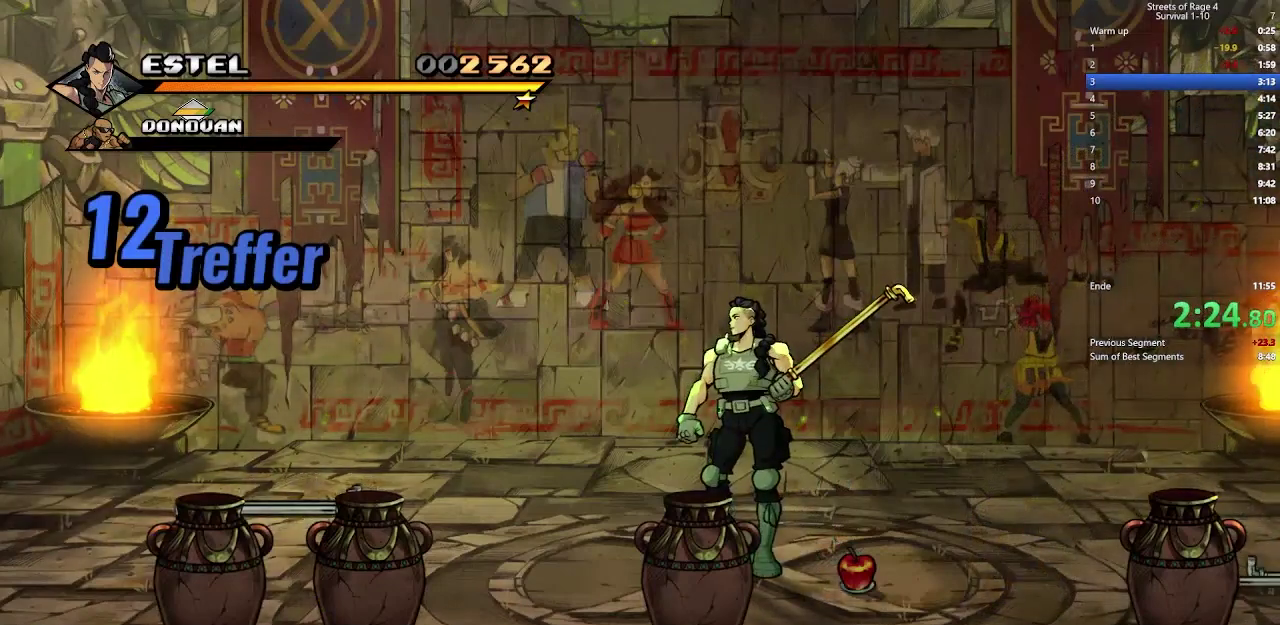
{"buttons": [], "right_stick": "center", "events": []}
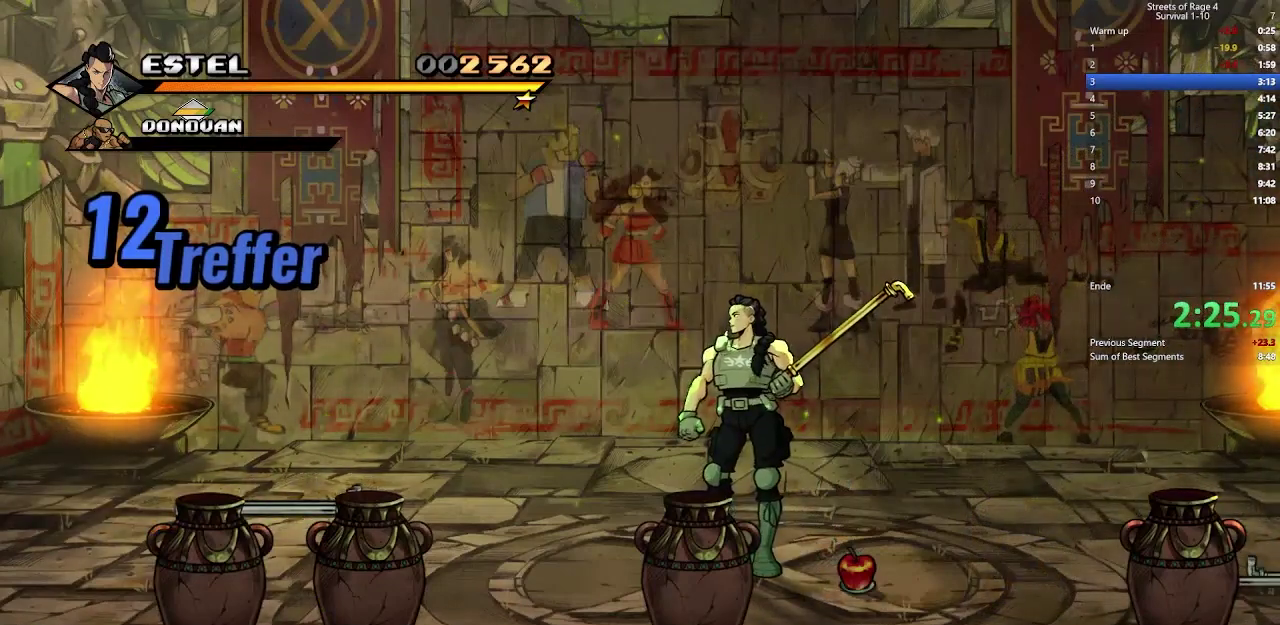
{"buttons": [], "right_stick": "center", "events": []}
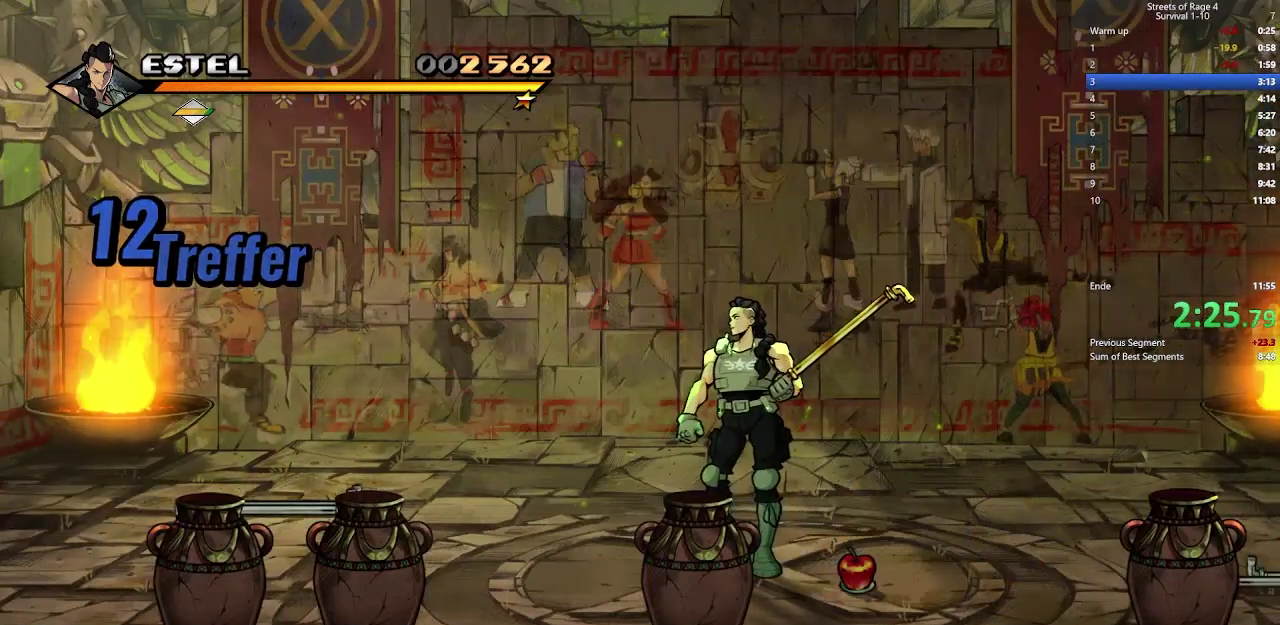
{"buttons": ["DPAD_RIGHT"], "right_stick": "center", "events": [[467, "DPAD_RIGHT", "down"]]}
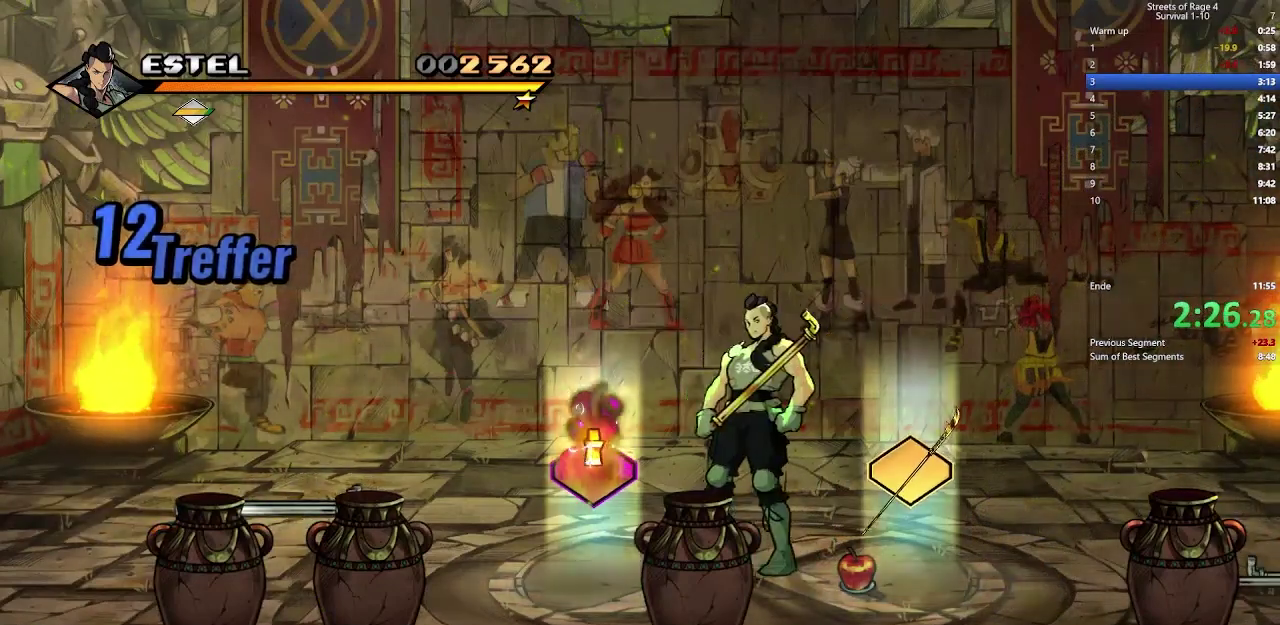
{"buttons": ["DPAD_RIGHT"], "right_stick": "center", "events": [[100, "DPAD_DOWN", "down"], [233, "DPAD_DOWN", "up"], [333, "B", "down"], [367, "DPAD_RIGHT", "up"], [400, "B", "up"], [500, "DPAD_RIGHT", "down"]]}
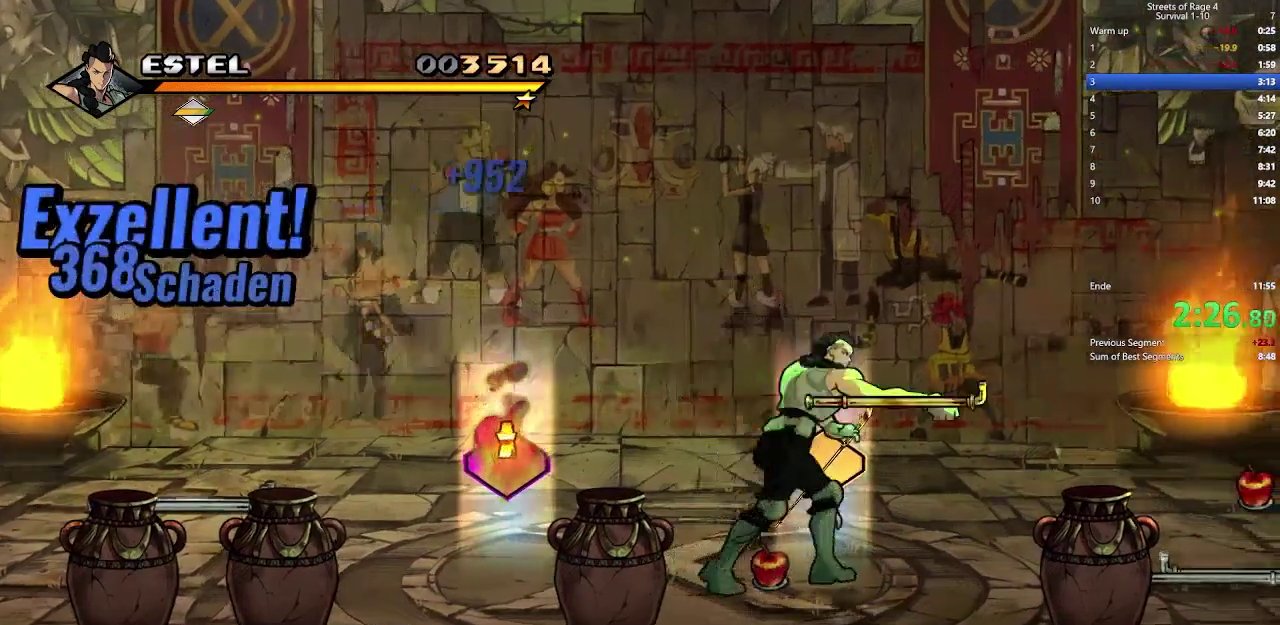
{"buttons": ["B", "DPAD_RIGHT"], "right_stick": "center", "events": [[467, "B", "down"]]}
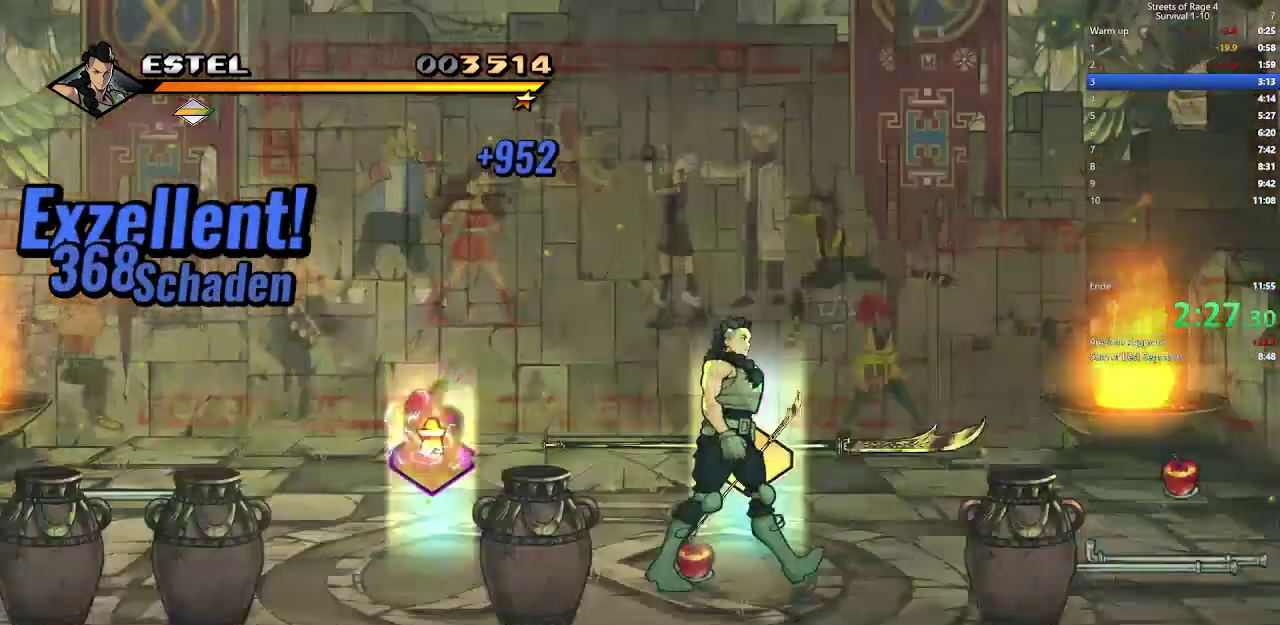
{"buttons": [], "right_stick": "center", "events": [[33, "DPAD_RIGHT", "up"], [67, "B", "up"], [267, "B", "down"], [333, "B", "up"]]}
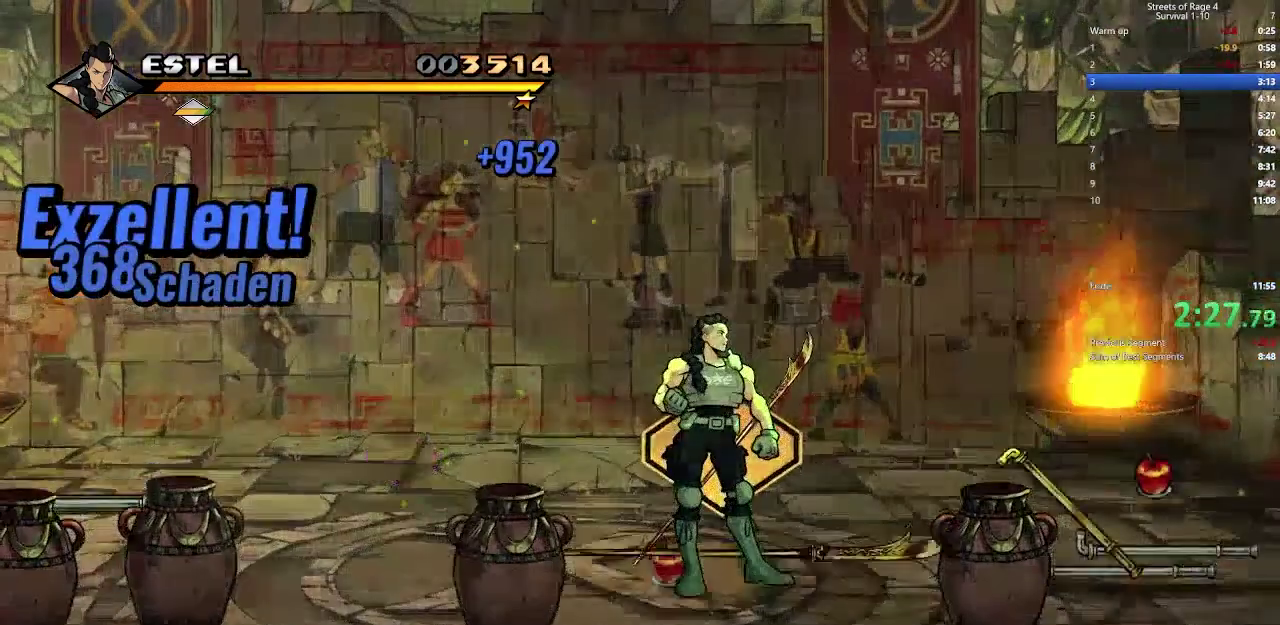
{"buttons": ["B"], "right_stick": "center", "events": [[167, "B", "down"], [300, "B", "up"], [467, "B", "down"]]}
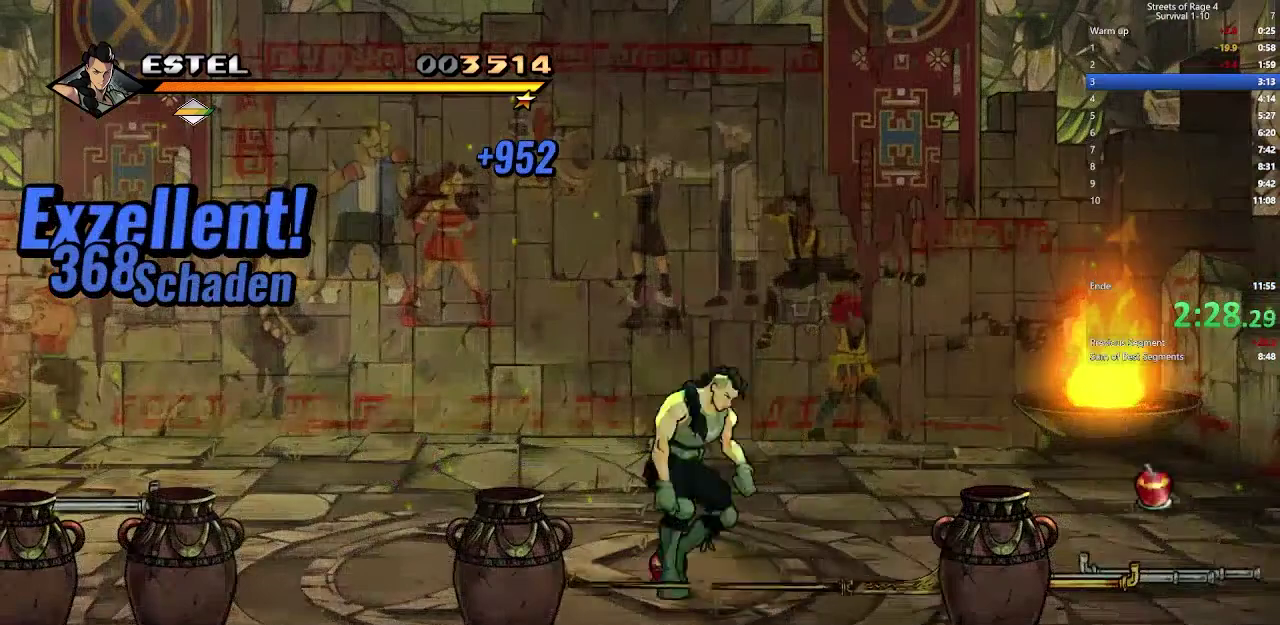
{"buttons": ["DPAD_LEFT"], "right_stick": "center", "events": [[100, "B", "up"], [500, "DPAD_LEFT", "down"]]}
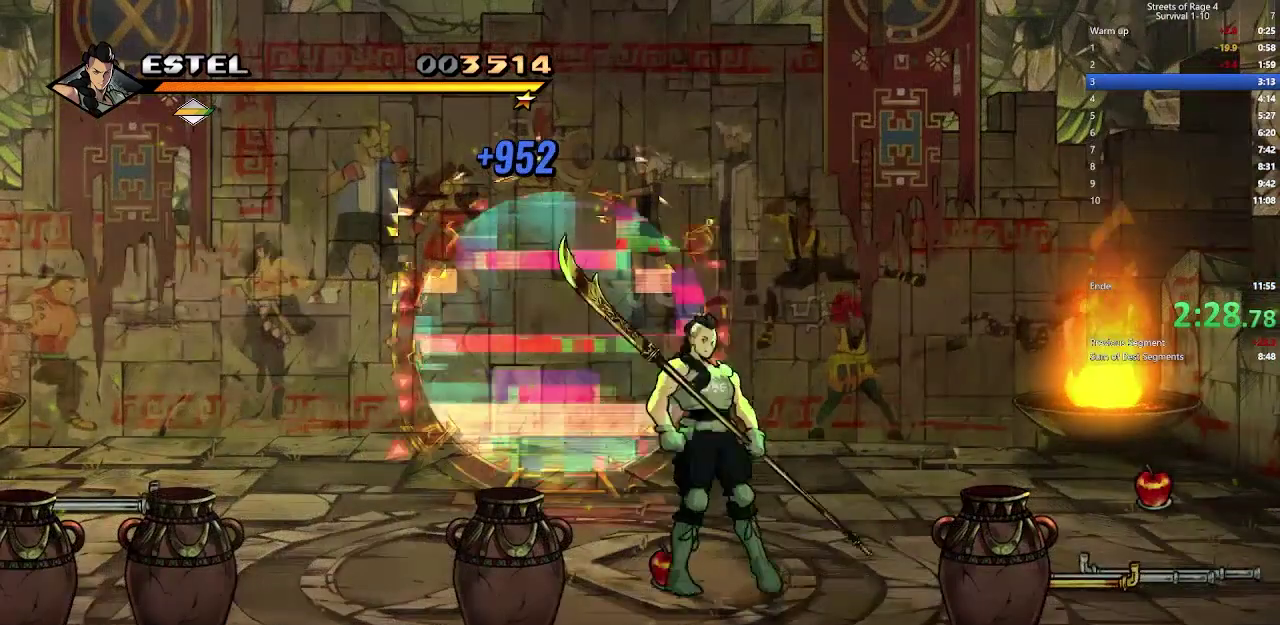
{"buttons": ["DPAD_UP", "DPAD_LEFT"], "right_stick": "center", "events": [[33, "DPAD_UP", "down"], [167, "DPAD_UP", "up"], [367, "DPAD_UP", "down"]]}
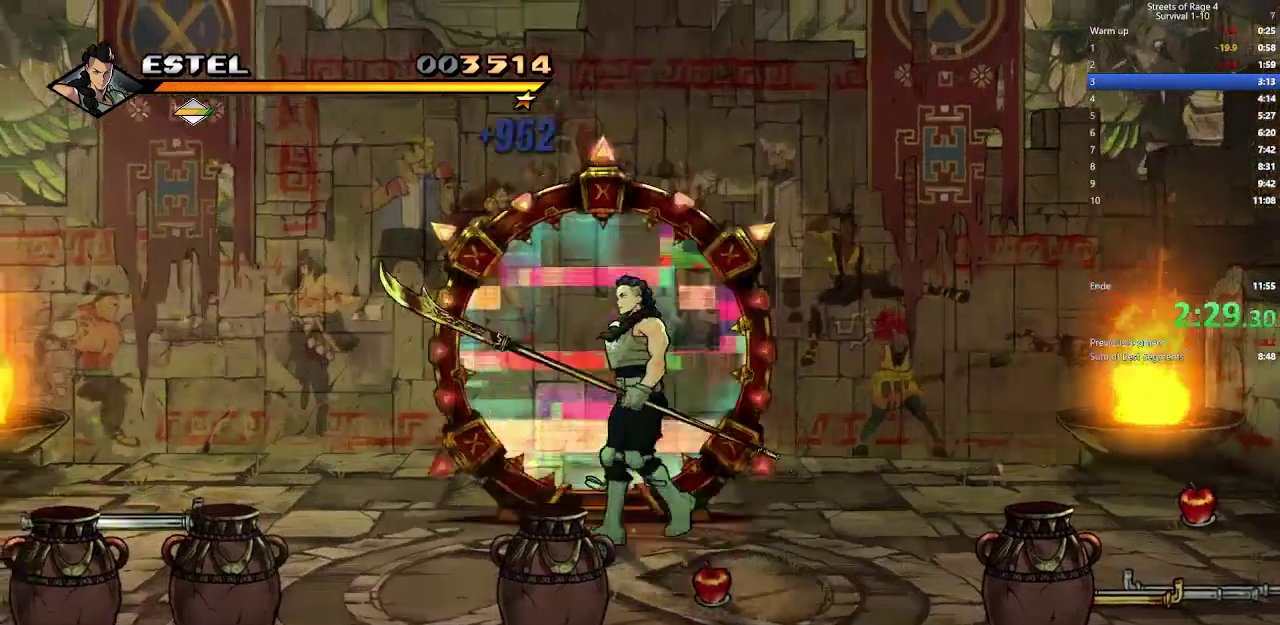
{"buttons": ["DPAD_UP"], "right_stick": "center", "events": [[100, "DPAD_LEFT", "up"]]}
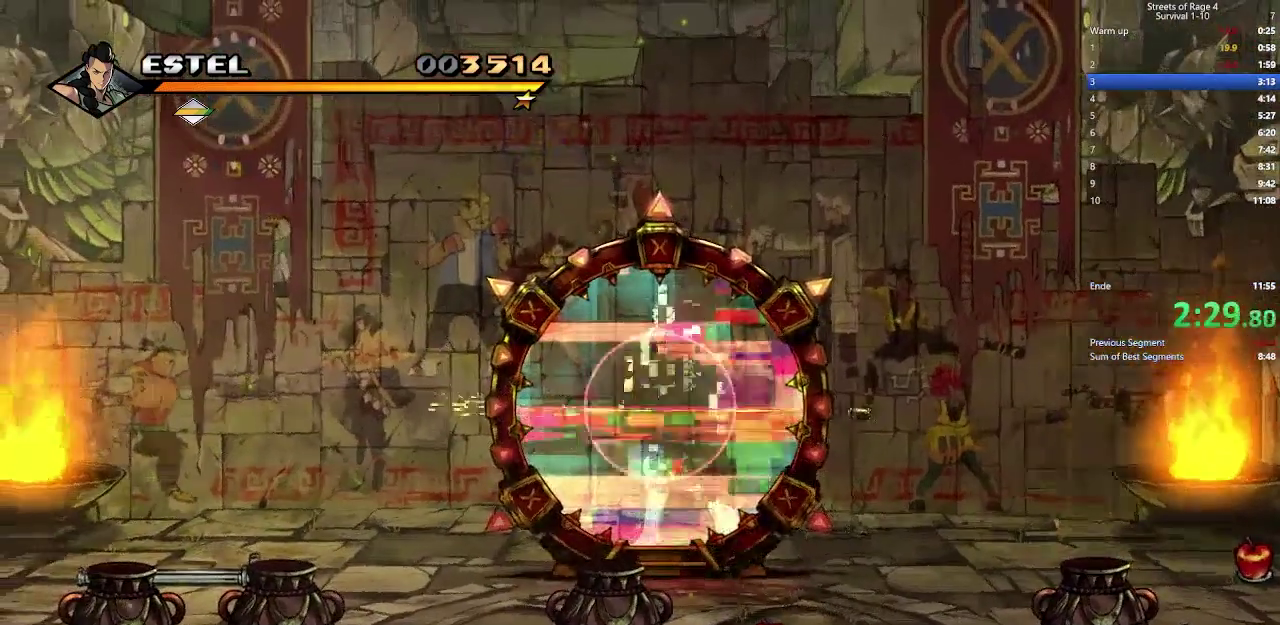
{"buttons": ["DPAD_UP"], "right_stick": "center", "events": []}
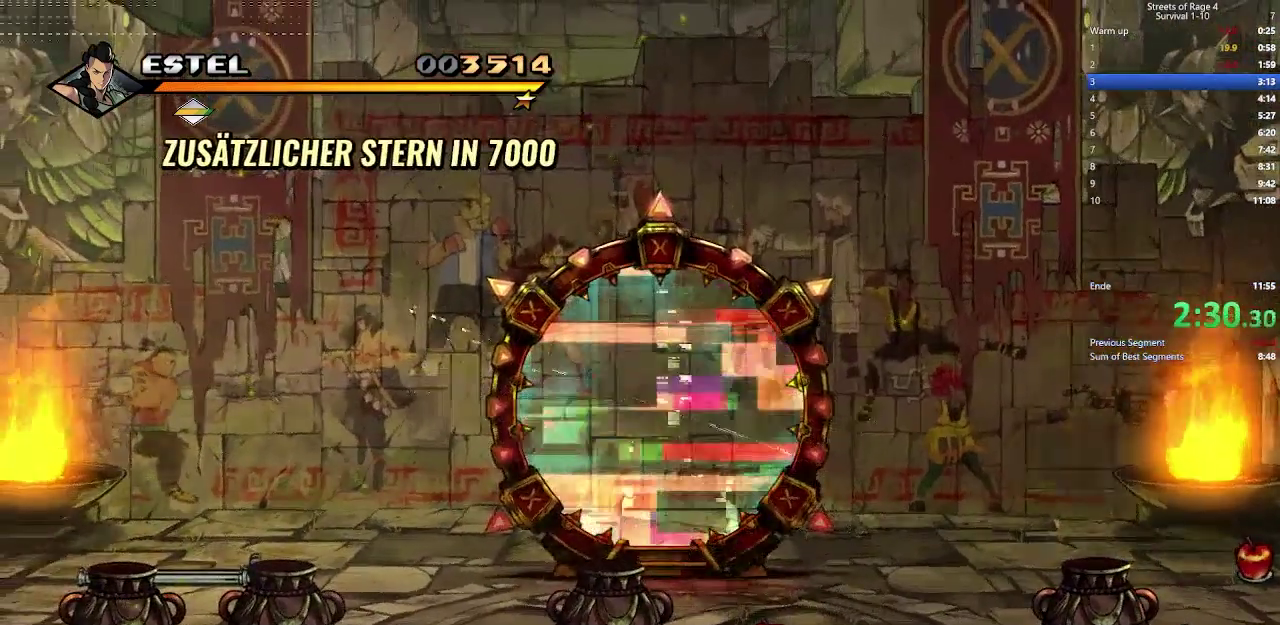
{"buttons": ["DPAD_UP"], "right_stick": "center", "events": []}
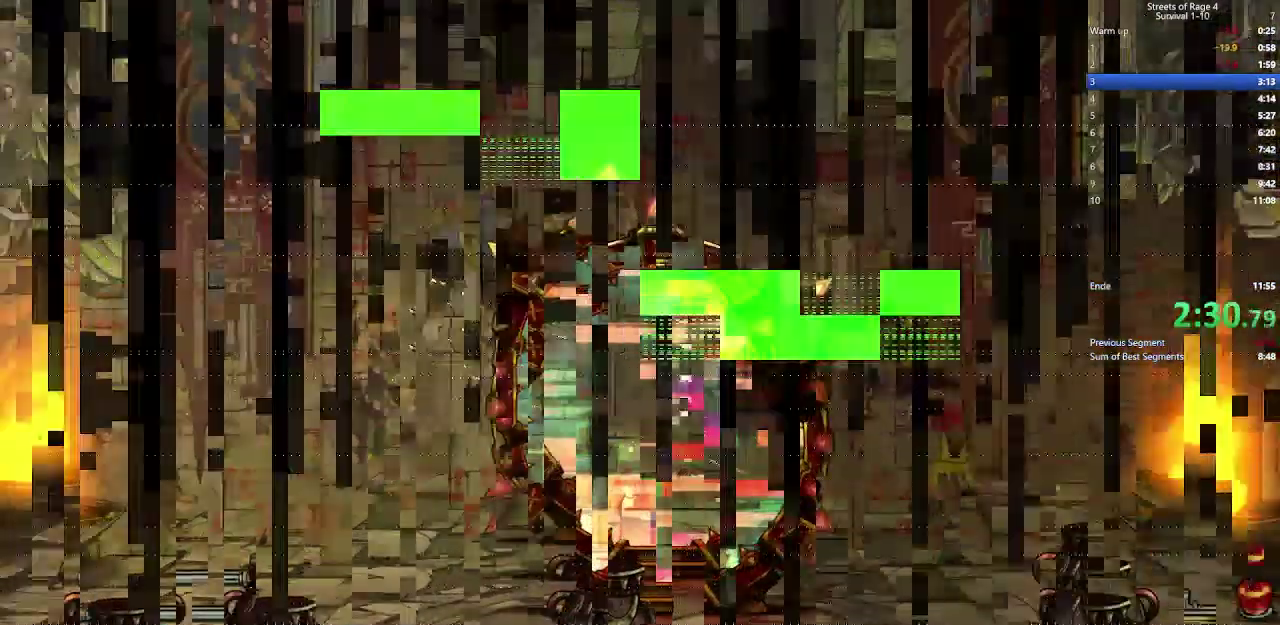
{"buttons": ["DPAD_UP"], "right_stick": "center", "events": []}
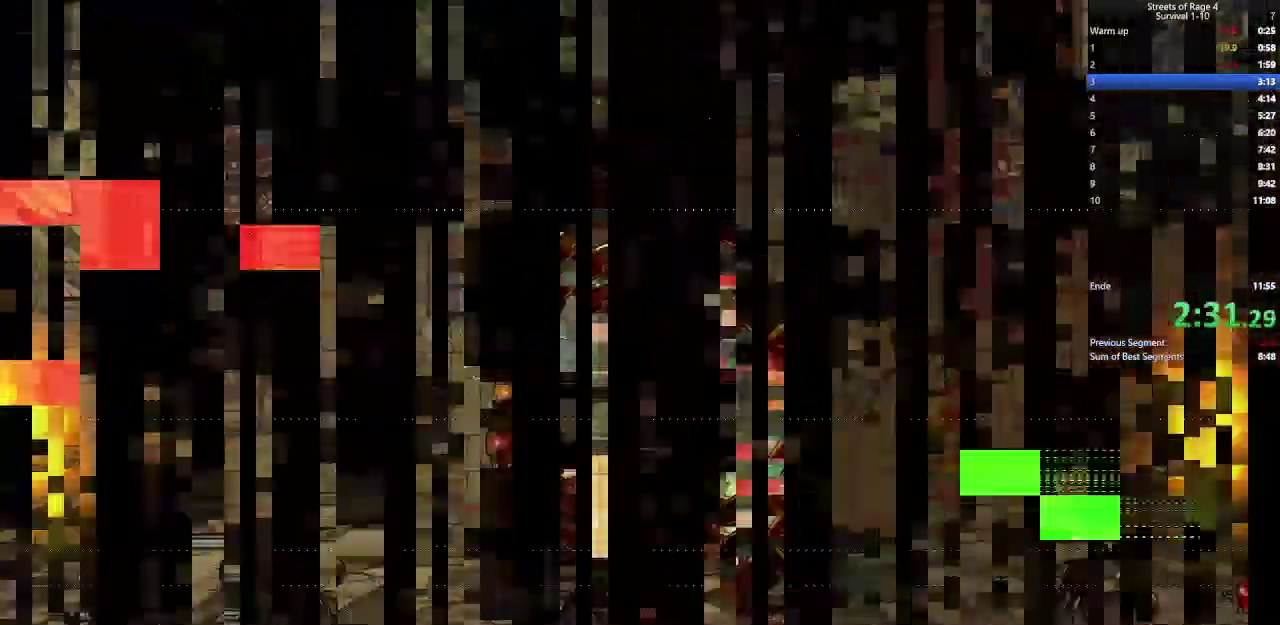
{"buttons": [], "right_stick": "center", "events": [[67, "DPAD_UP", "up"]]}
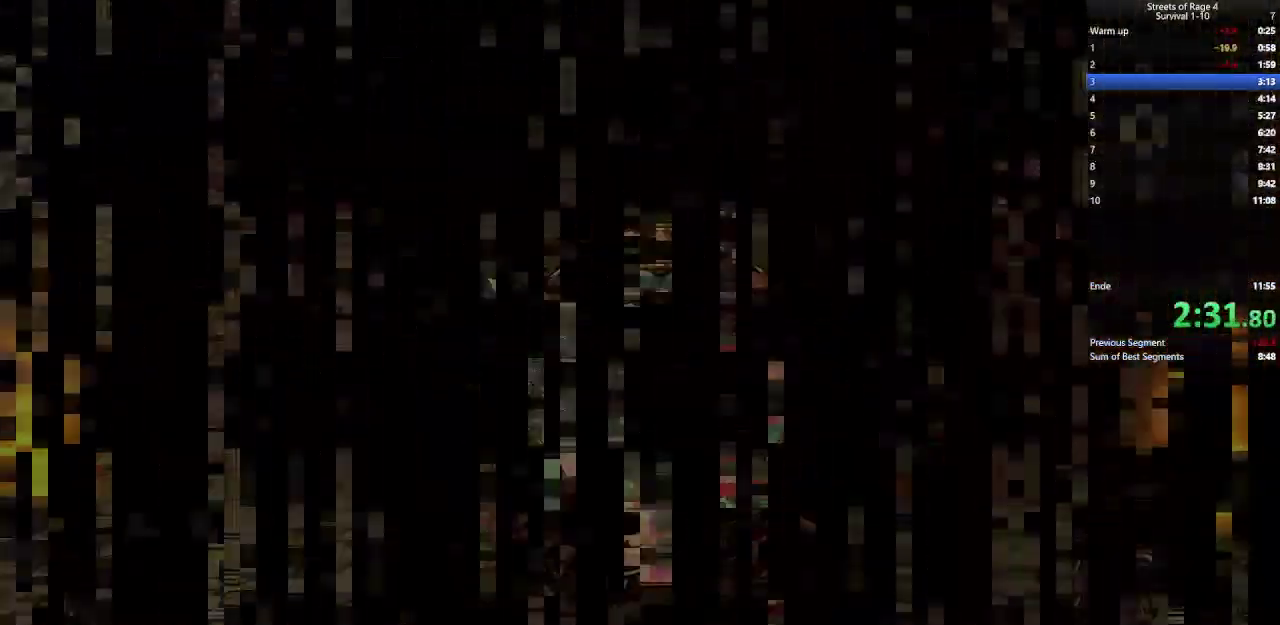
{"buttons": [], "right_stick": "center", "events": []}
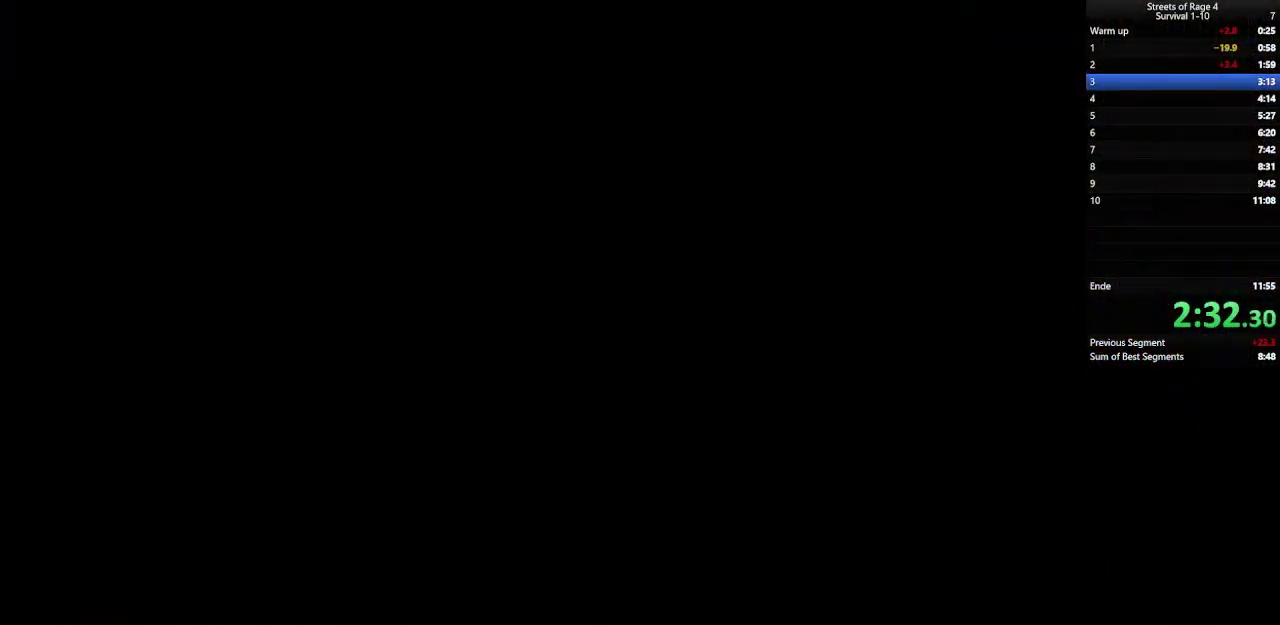
{"buttons": [], "right_stick": "center", "events": []}
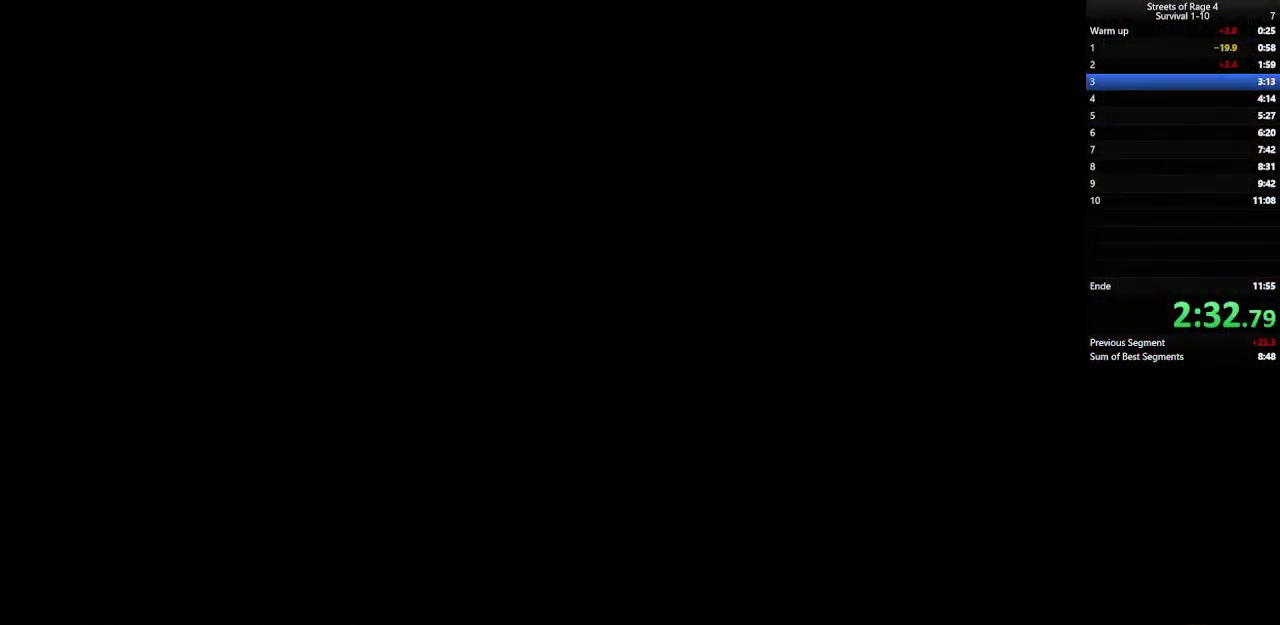
{"buttons": [], "right_stick": "center", "events": []}
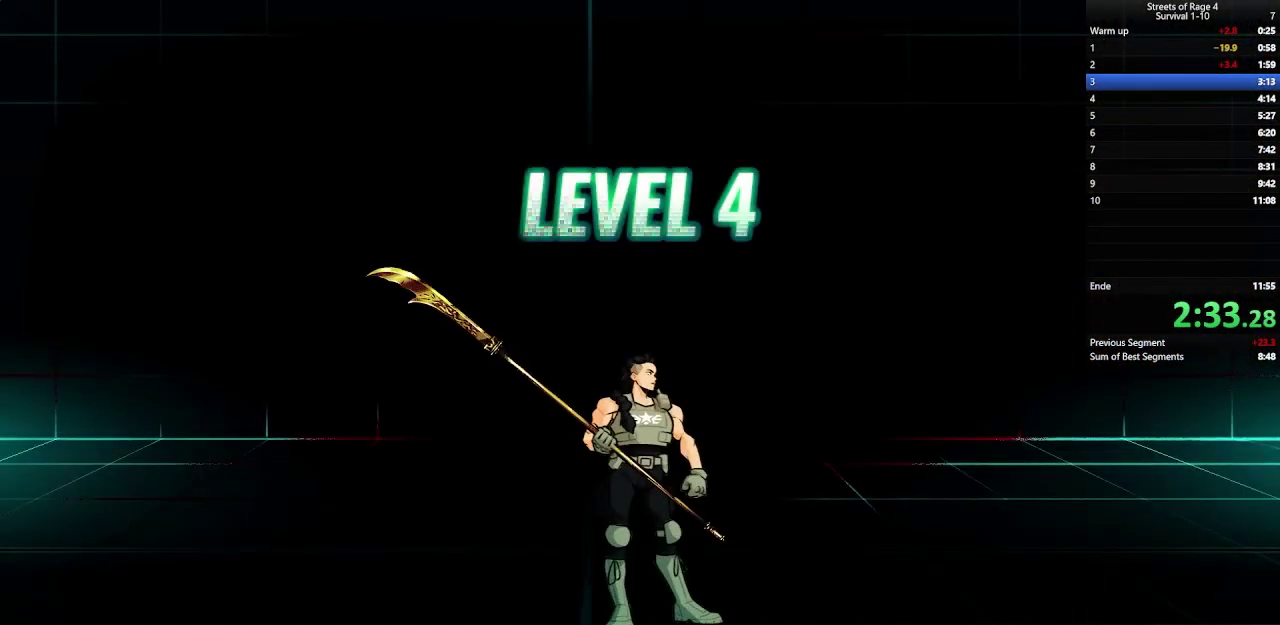
{"buttons": [], "right_stick": "center", "events": []}
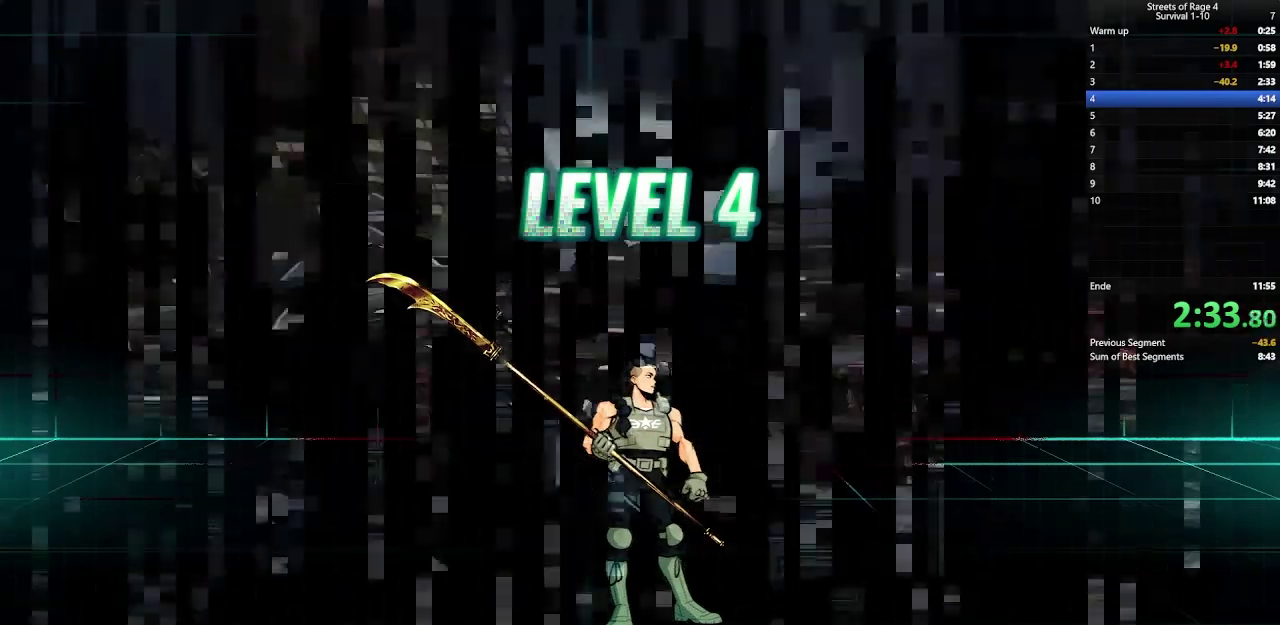
{"buttons": [], "right_stick": "center", "events": []}
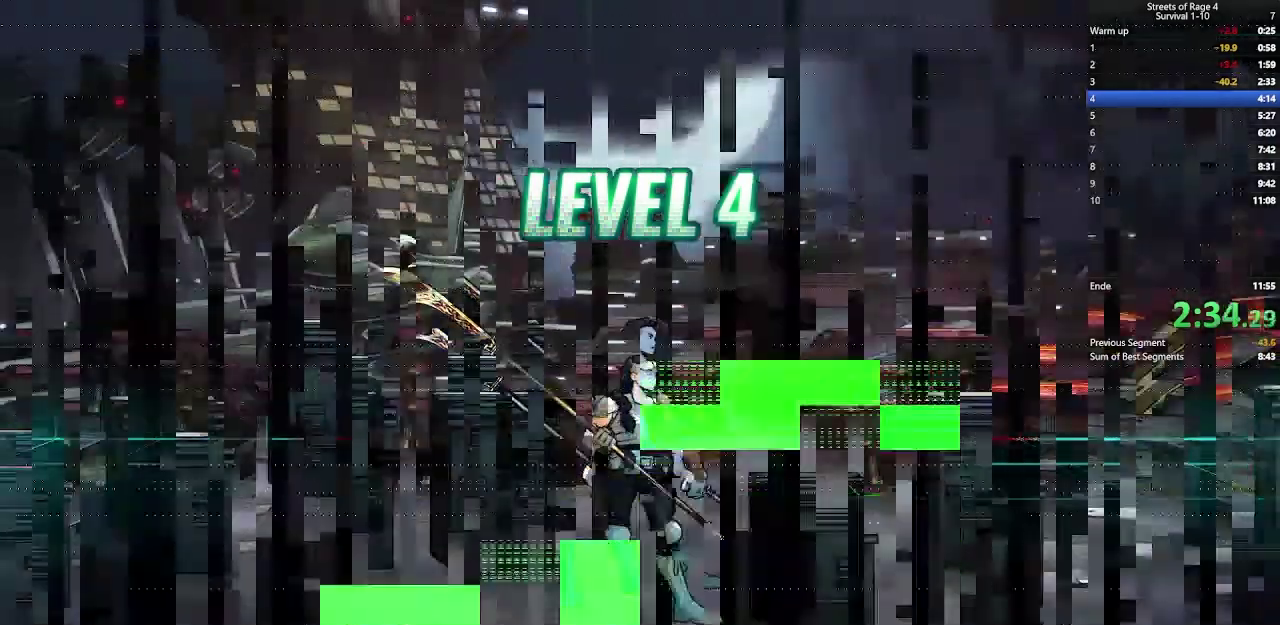
{"buttons": ["DPAD_UP", "DPAD_RIGHT"], "right_stick": "center", "events": [[400, "DPAD_RIGHT", "down"], [467, "DPAD_UP", "down"]]}
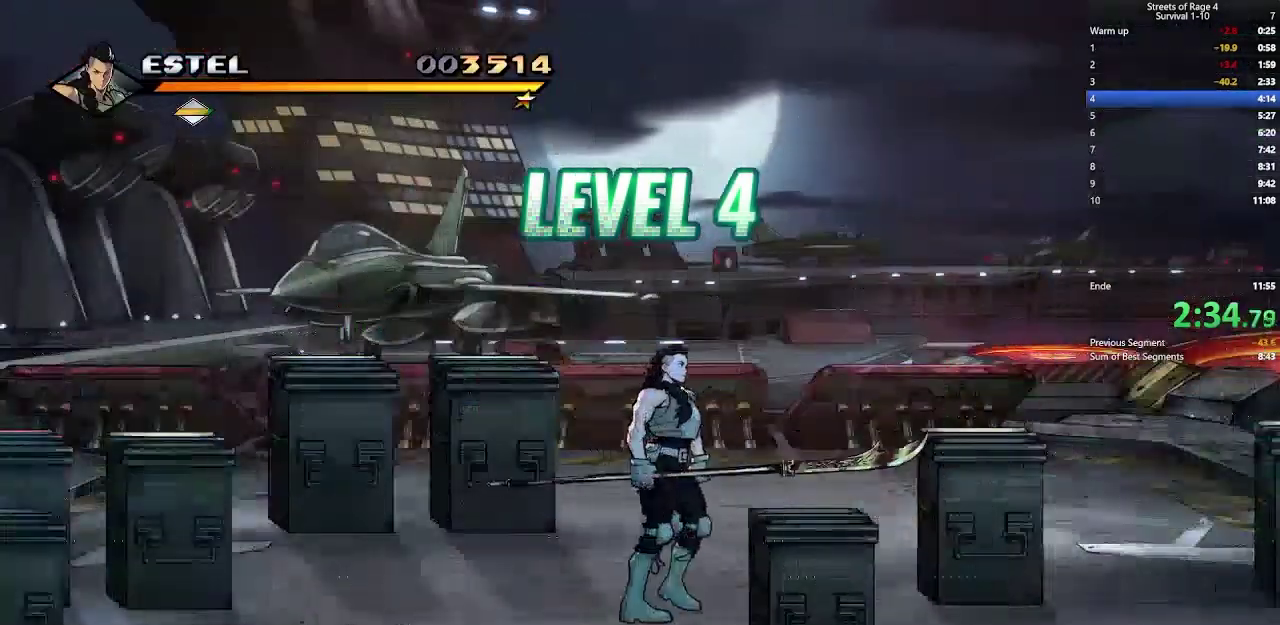
{"buttons": ["X"], "right_stick": "center", "events": [[167, "DPAD_UP", "up"], [267, "DPAD_RIGHT", "up"], [433, "X", "down"]]}
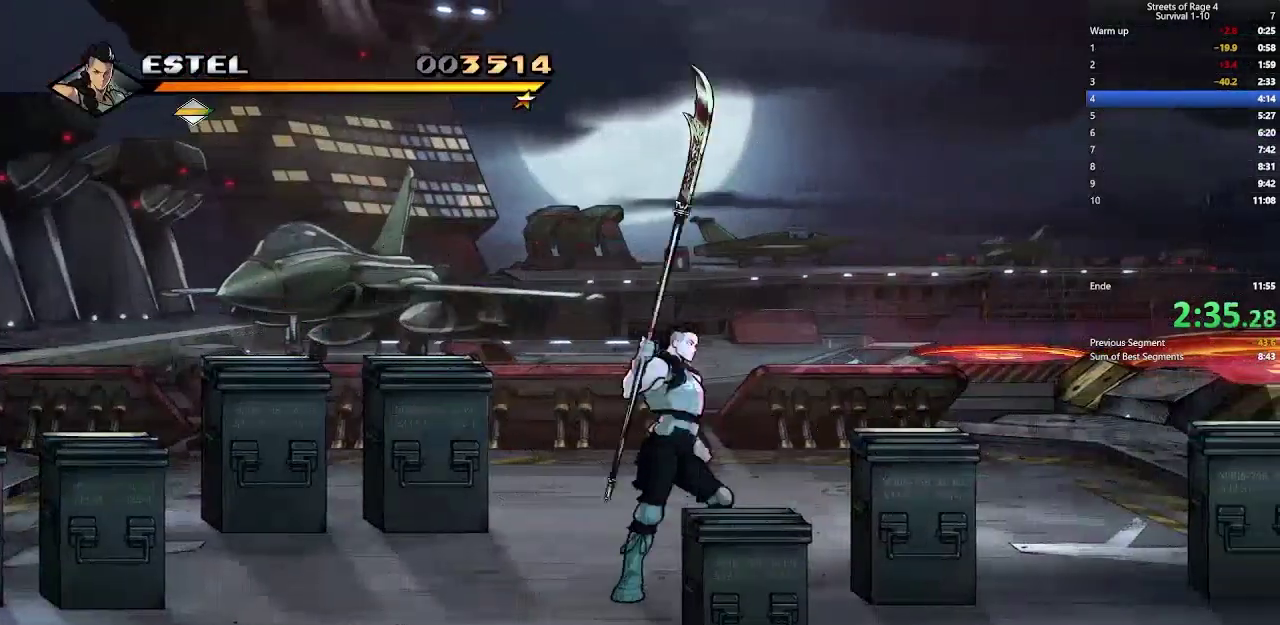
{"buttons": [], "right_stick": "center", "events": [[33, "X", "up"]]}
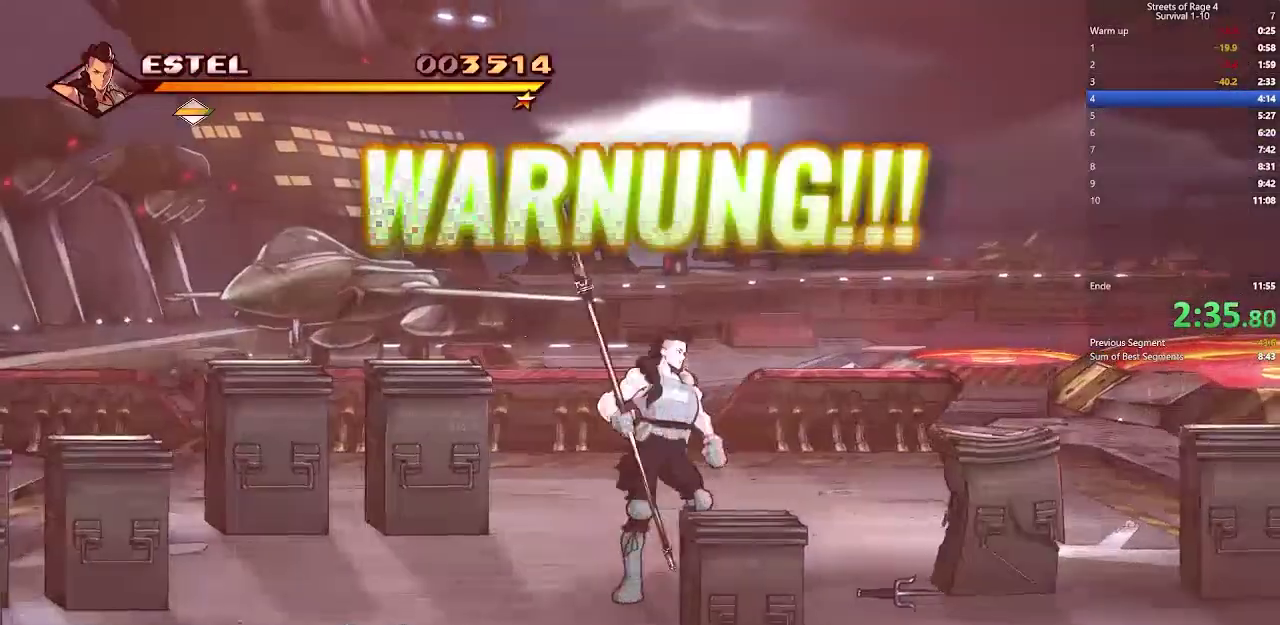
{"buttons": ["DPAD_LEFT"], "right_stick": "center", "events": [[167, "DPAD_LEFT", "down"]]}
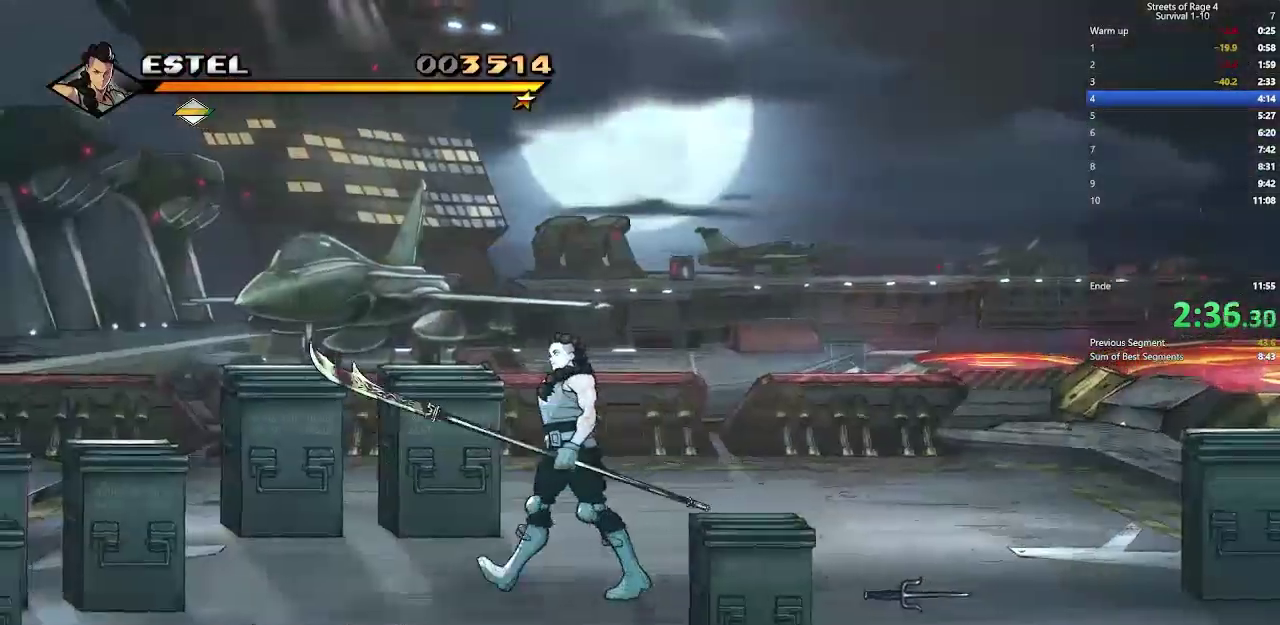
{"buttons": [], "right_stick": "center", "events": [[100, "DPAD_UP", "down"], [333, "X", "down"], [367, "DPAD_UP", "up"], [433, "DPAD_LEFT", "up"], [467, "X", "up"]]}
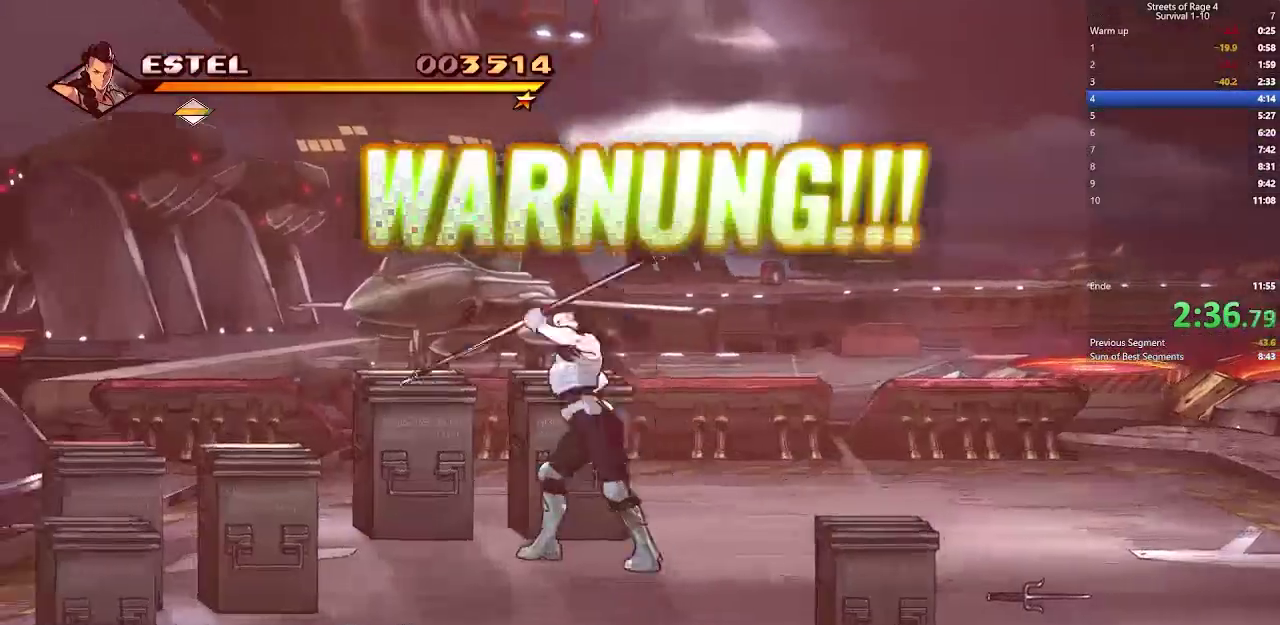
{"buttons": ["DPAD_DOWN", "DPAD_LEFT"], "right_stick": "center", "events": [[300, "DPAD_DOWN", "down"], [500, "DPAD_LEFT", "down"]]}
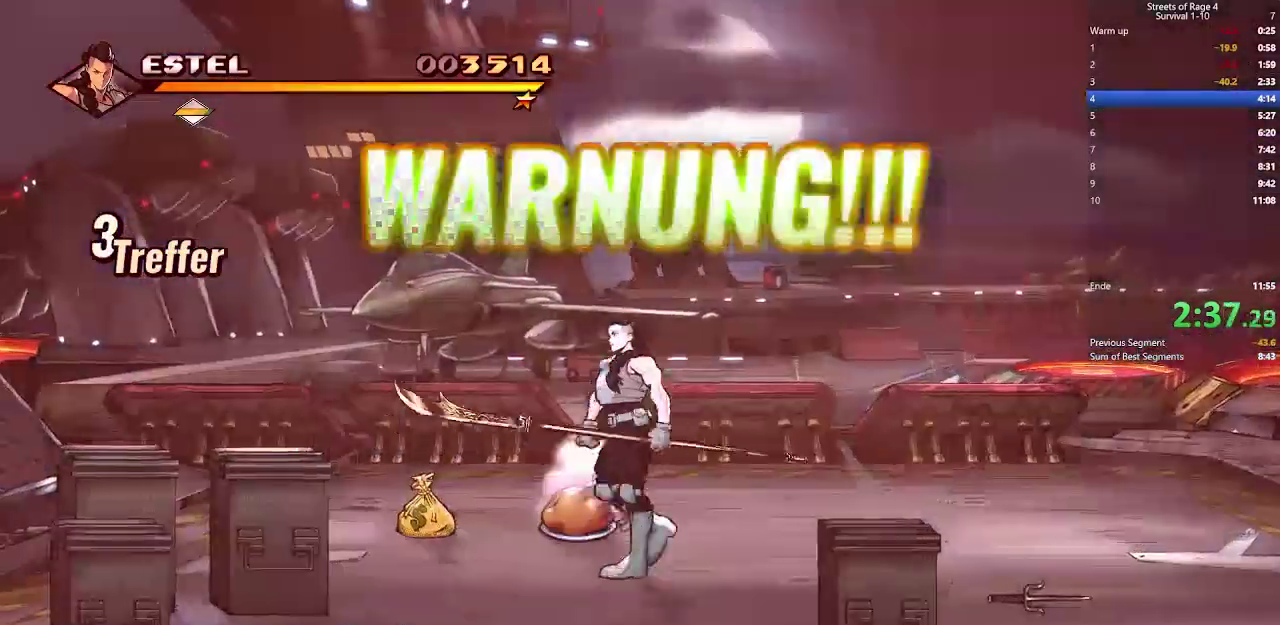
{"buttons": [], "right_stick": "center", "events": [[67, "DPAD_DOWN", "up"], [233, "DPAD_DOWN", "down"], [233, "X", "down"], [300, "DPAD_DOWN", "up"], [367, "X", "up"], [467, "DPAD_LEFT", "up"]]}
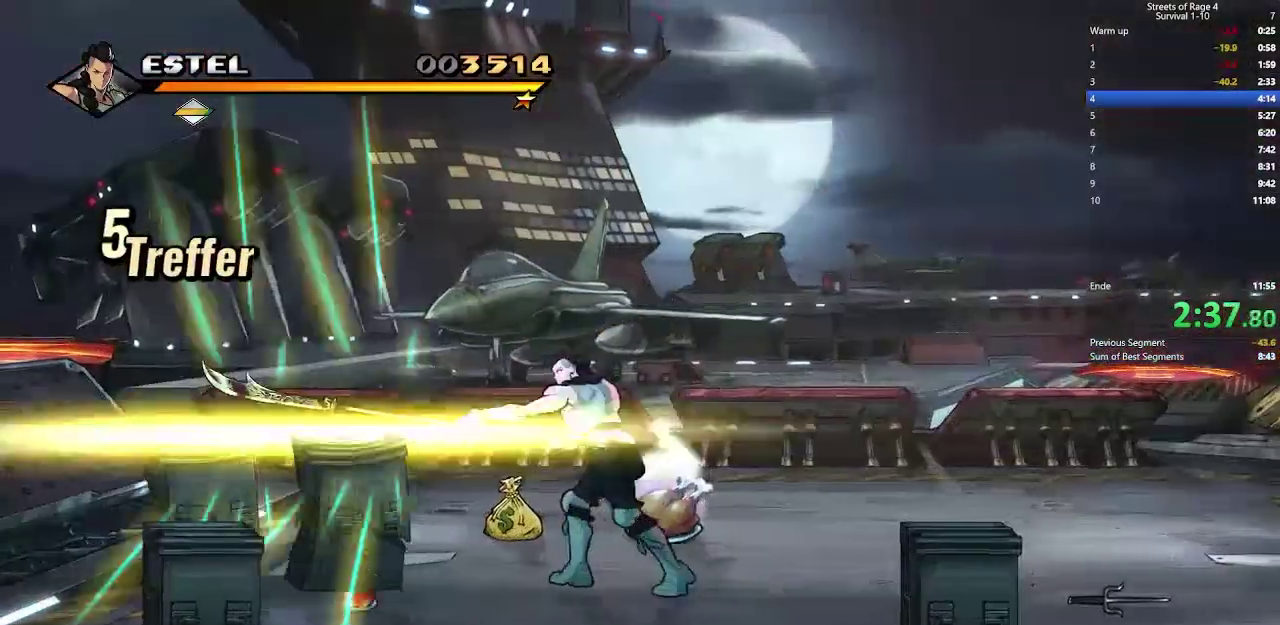
{"buttons": ["DPAD_RIGHT"], "right_stick": "center", "events": [[367, "DPAD_RIGHT", "down"]]}
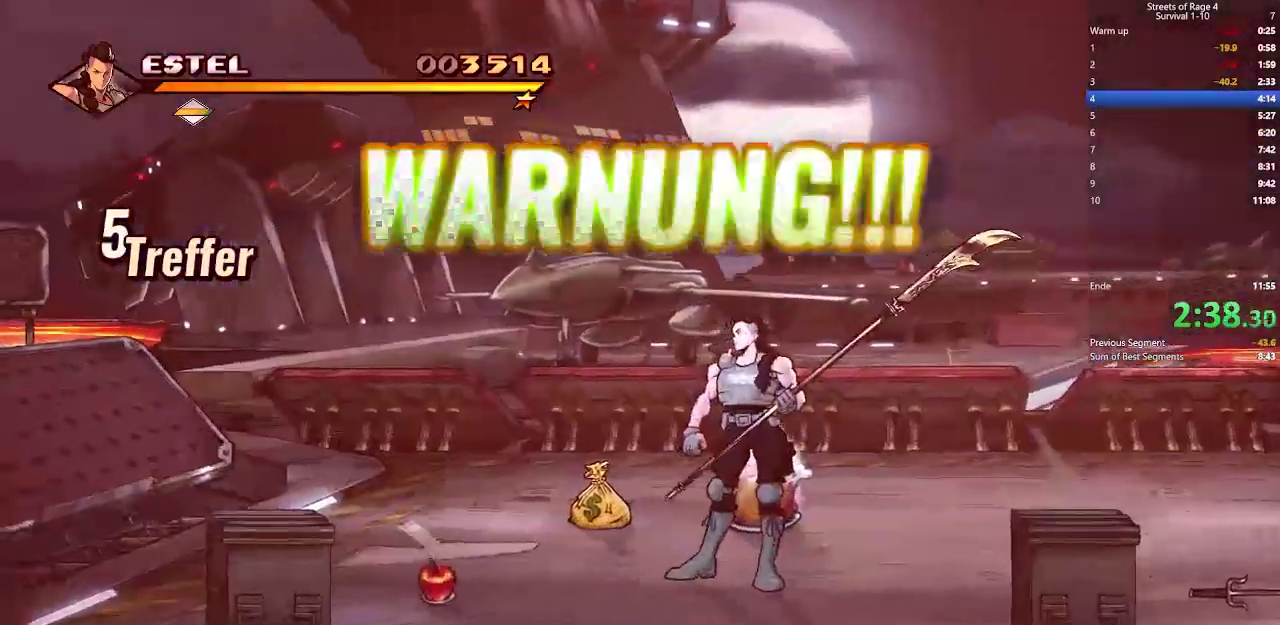
{"buttons": [], "right_stick": "center", "events": [[100, "DPAD_RIGHT", "up"]]}